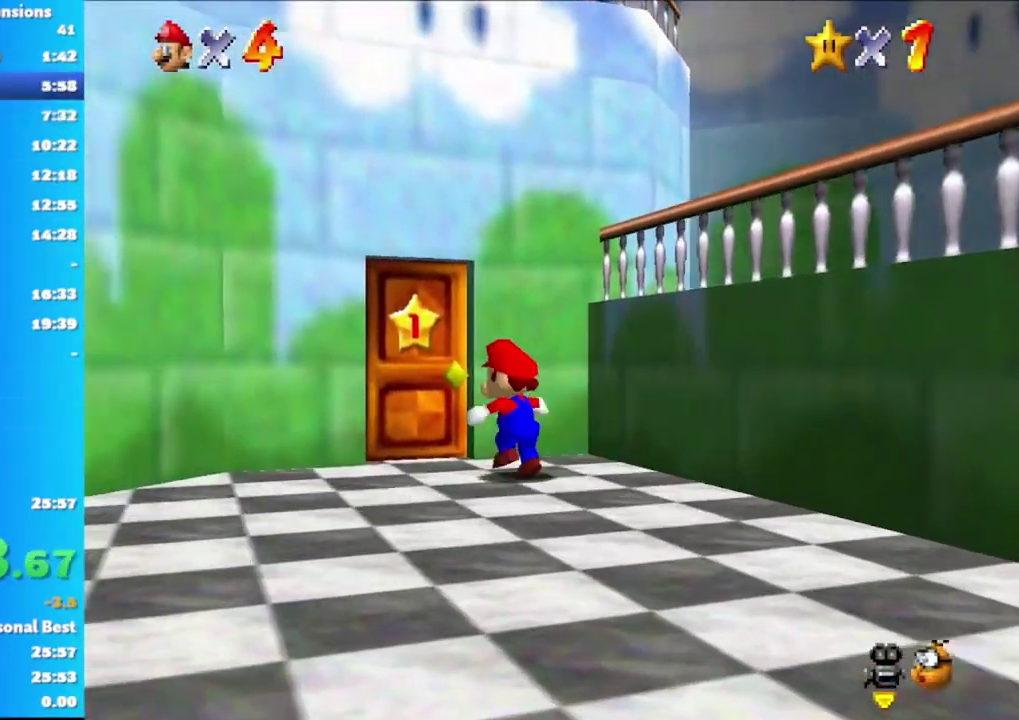
Gameplay with a controller (Xbox layout); each line is a JSON object with the inputs held at the frame after it. "events" lists button and stick changes between this image and that frame as [ms after this image, input, new state], when the widget could be followed in between.
{"buttons": [], "left_stick": "up", "right_stick": "center", "events": [[317, "left_stick", "up"]]}
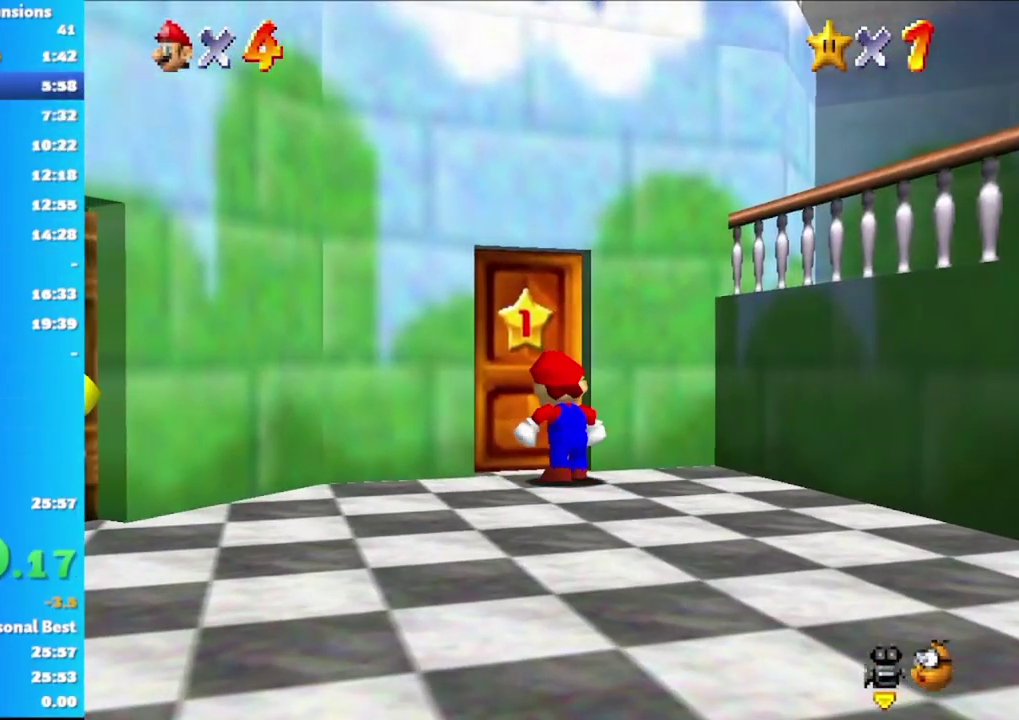
{"buttons": [], "left_stick": "up", "right_stick": "center", "events": []}
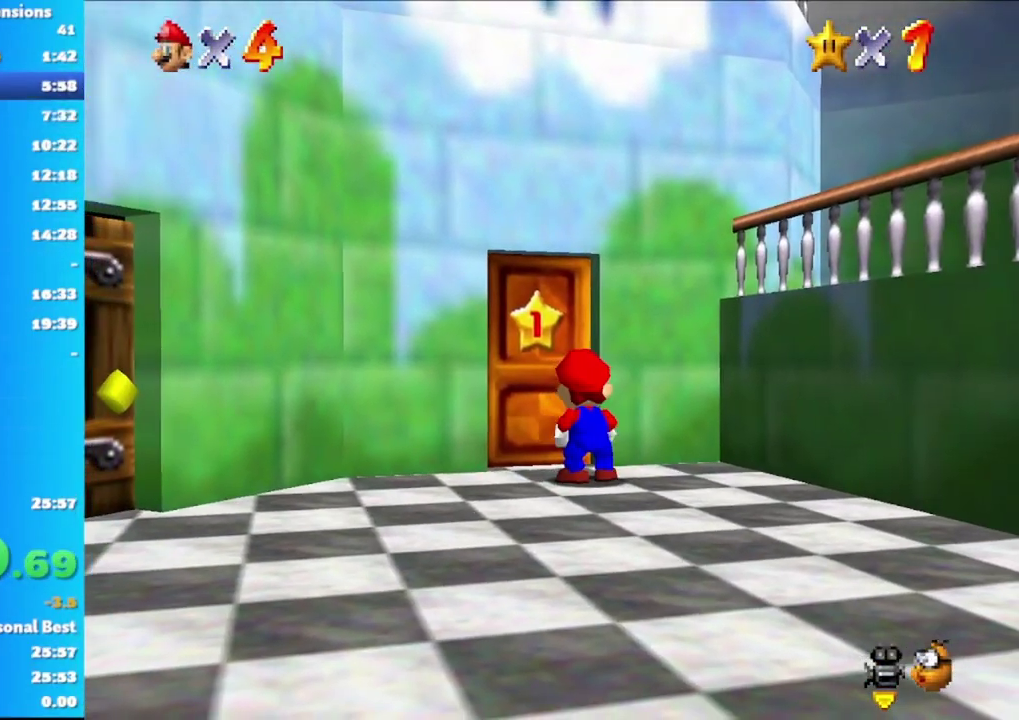
{"buttons": [], "left_stick": "up", "right_stick": "center", "events": []}
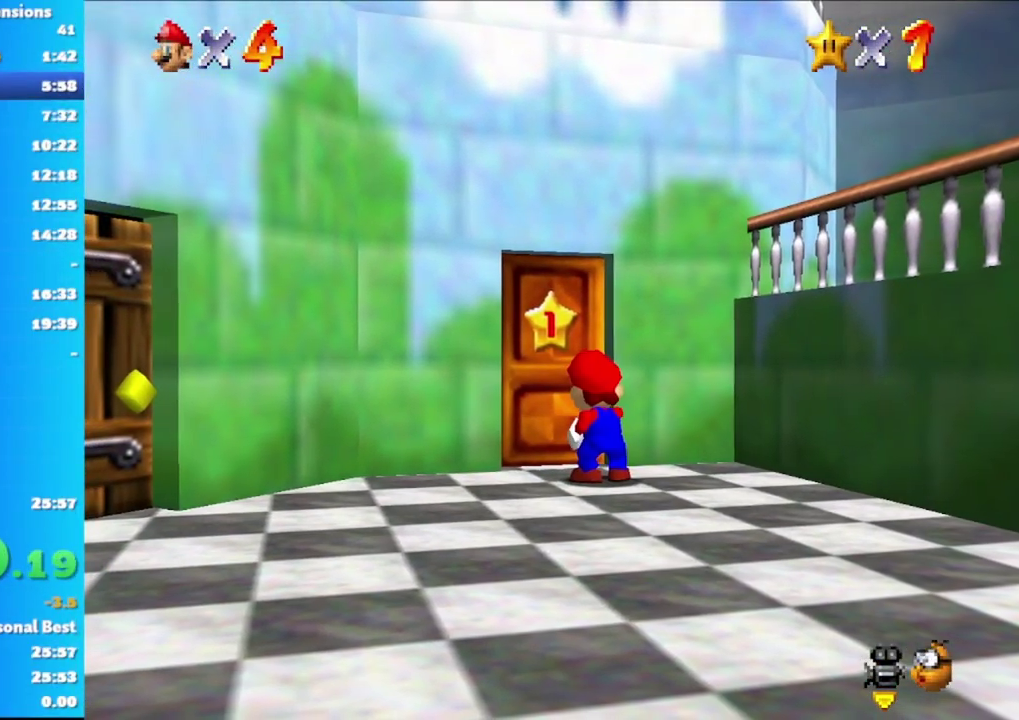
{"buttons": [], "left_stick": "center", "right_stick": "center", "events": [[350, "left_stick", "center"]]}
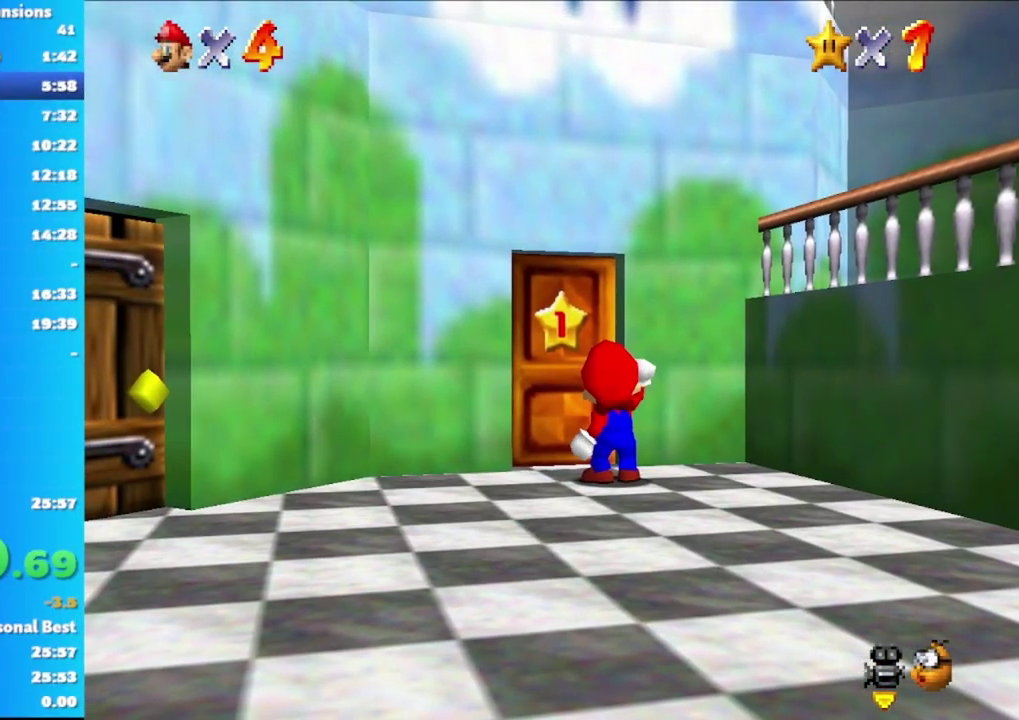
{"buttons": [], "left_stick": "center", "right_stick": "center", "events": []}
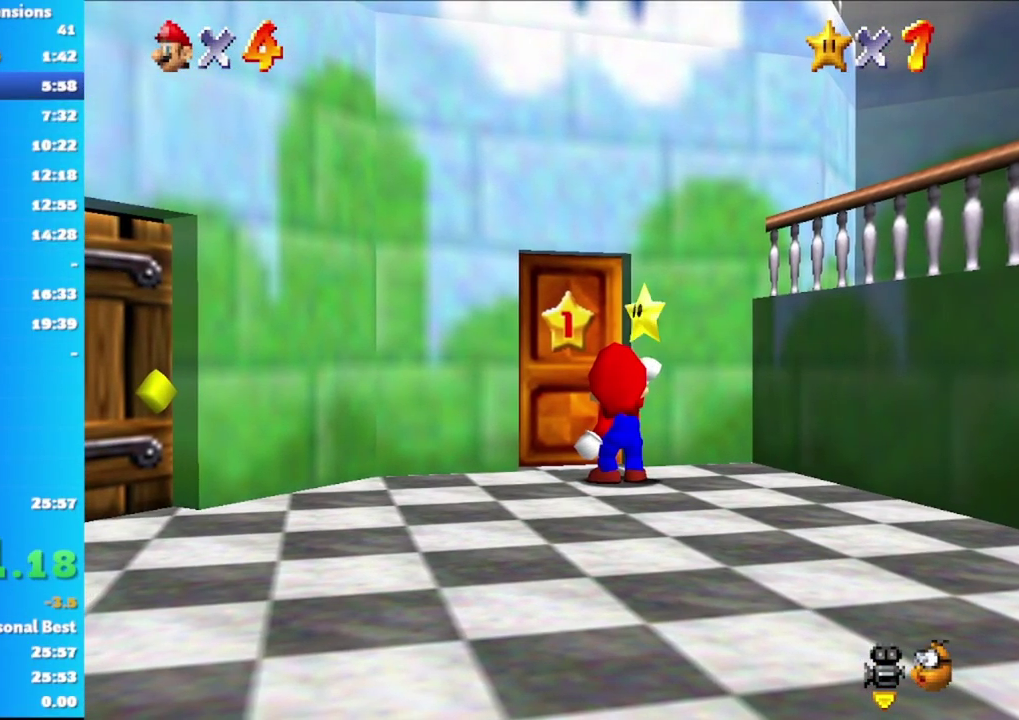
{"buttons": [], "left_stick": "center", "right_stick": "center", "events": []}
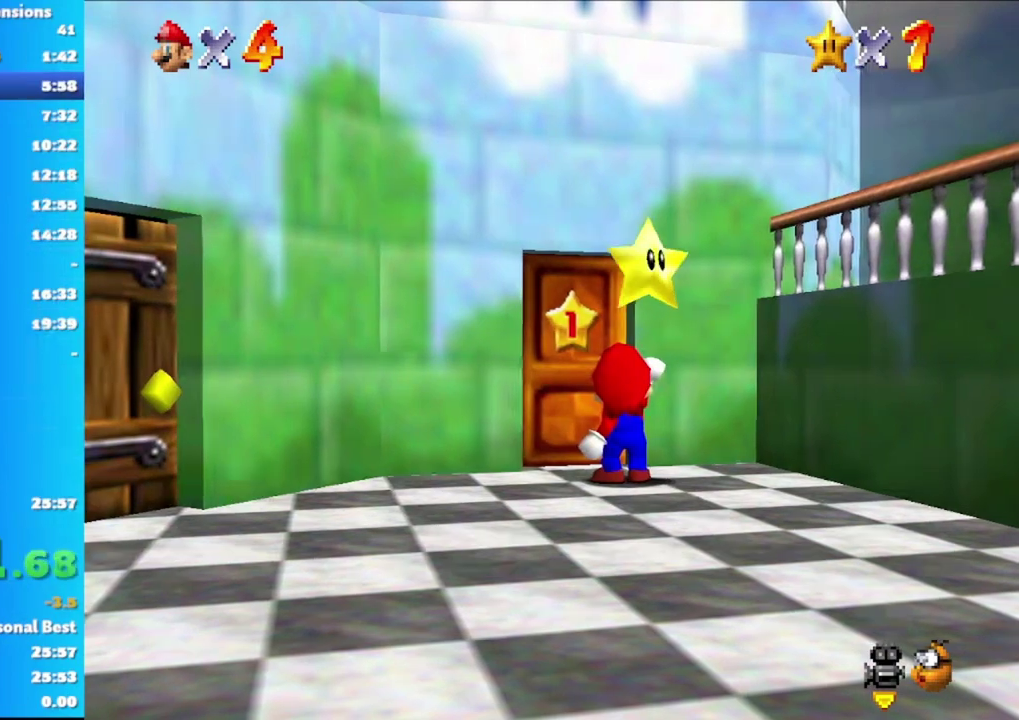
{"buttons": [], "left_stick": "center", "right_stick": "center", "events": []}
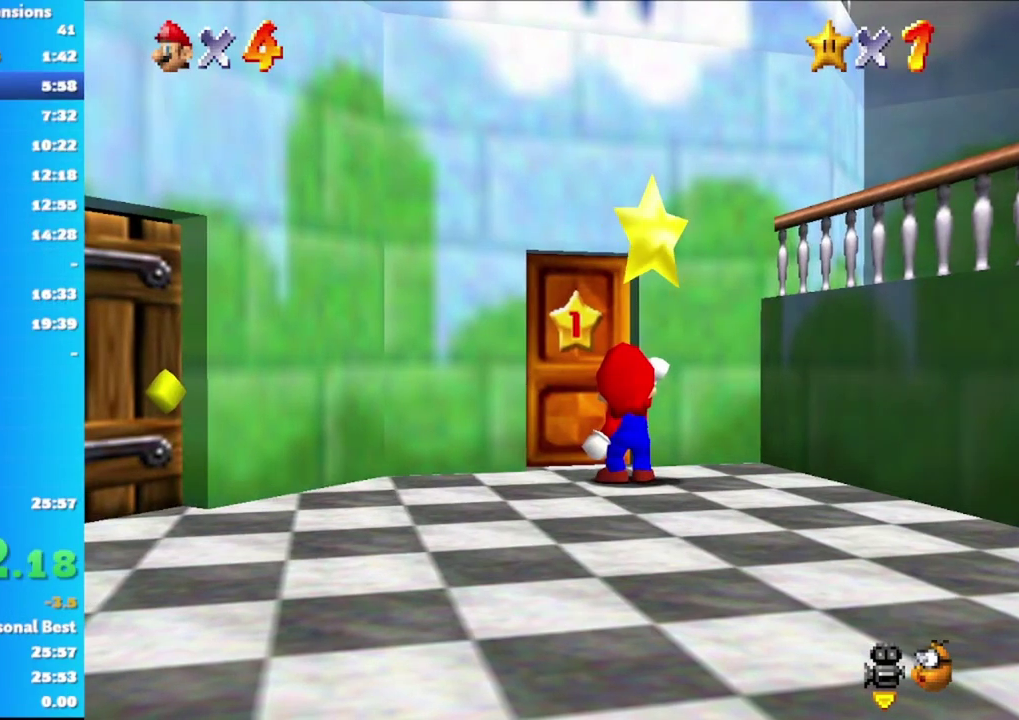
{"buttons": ["A"], "left_stick": "center", "right_stick": "center", "events": [[283, "A", "down"], [400, "A", "up"], [483, "A", "down"]]}
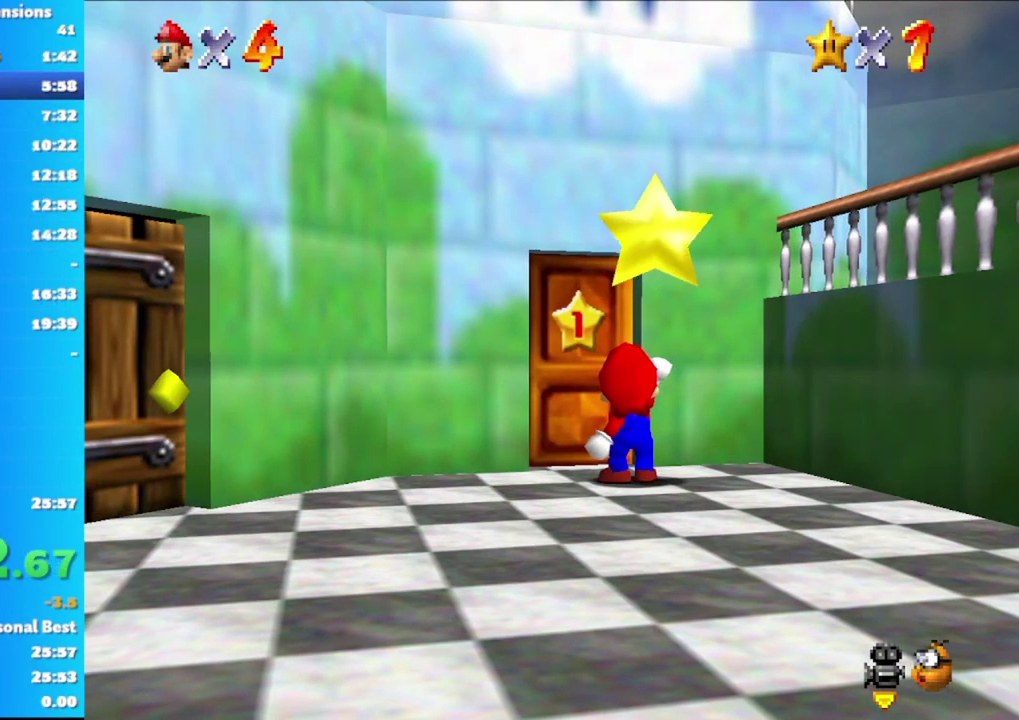
{"buttons": [], "left_stick": "center", "right_stick": "center", "events": [[83, "A", "up"], [183, "A", "down"], [283, "A", "up"], [383, "A", "down"], [483, "A", "up"]]}
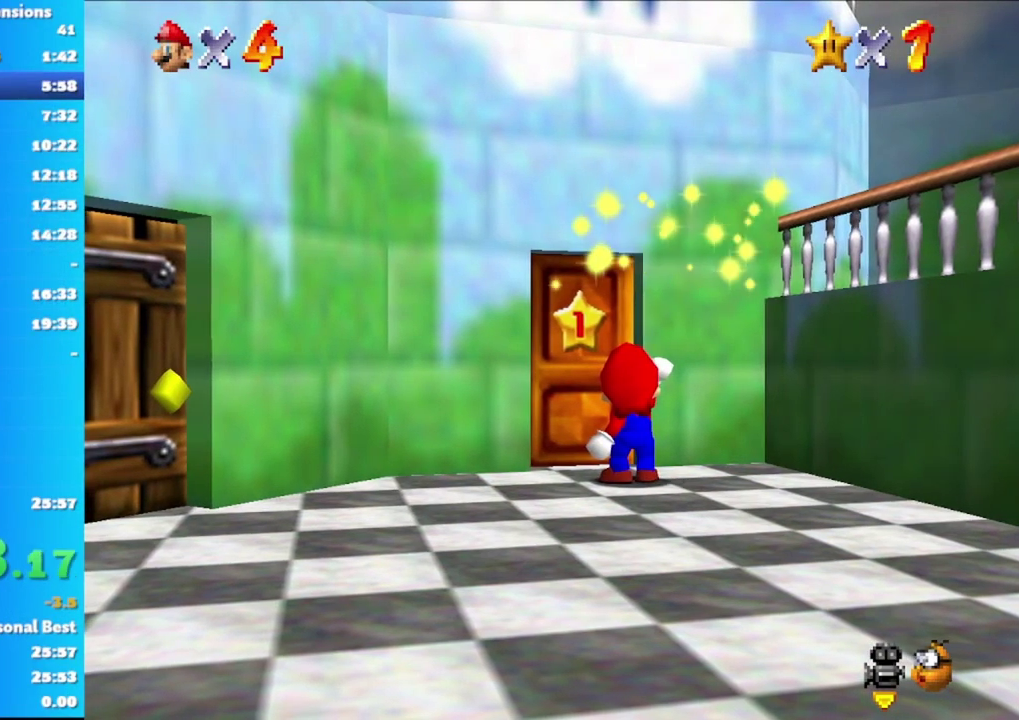
{"buttons": ["A"], "left_stick": "center", "right_stick": "center", "events": [[83, "A", "down"], [200, "A", "up"], [283, "A", "down"], [400, "A", "up"], [500, "A", "down"]]}
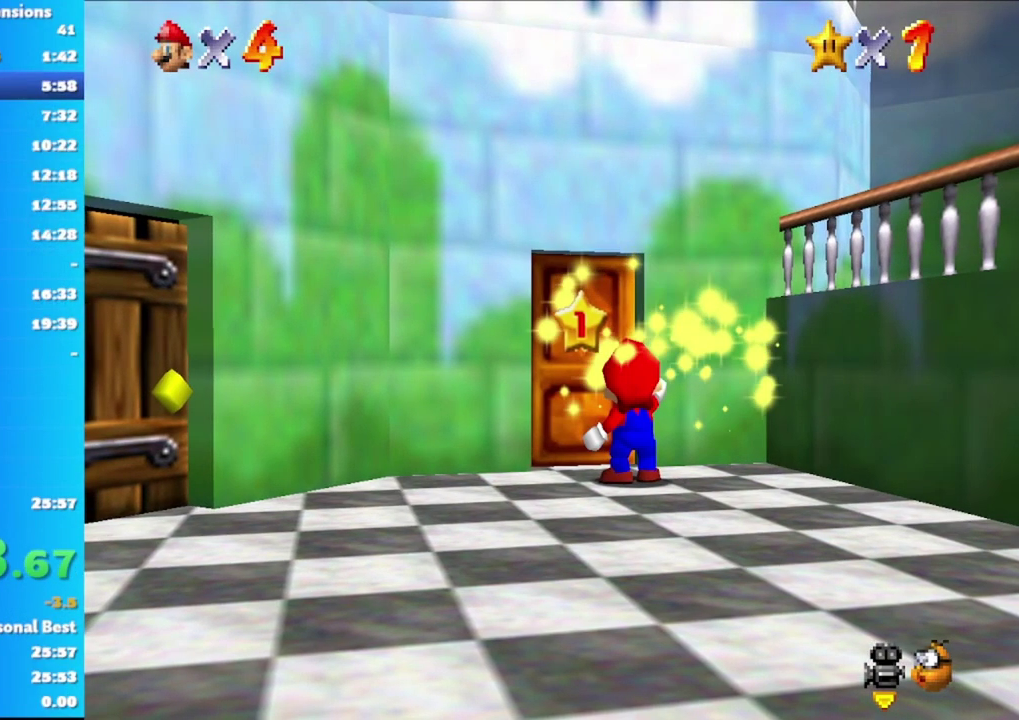
{"buttons": [], "left_stick": "center", "right_stick": "center", "events": [[100, "A", "up"], [183, "A", "down"], [283, "A", "up"], [383, "A", "down"], [483, "A", "up"]]}
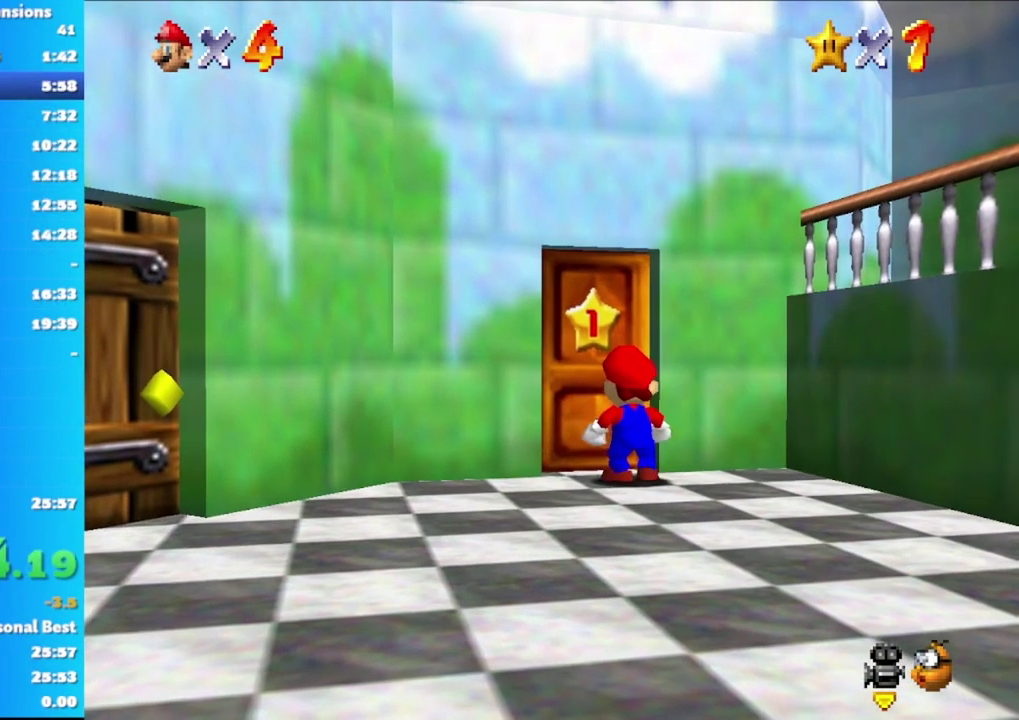
{"buttons": ["A"], "left_stick": "up", "right_stick": "center", "events": [[67, "A", "down"], [150, "left_stick", "up"], [167, "A", "up"], [267, "A", "down"]]}
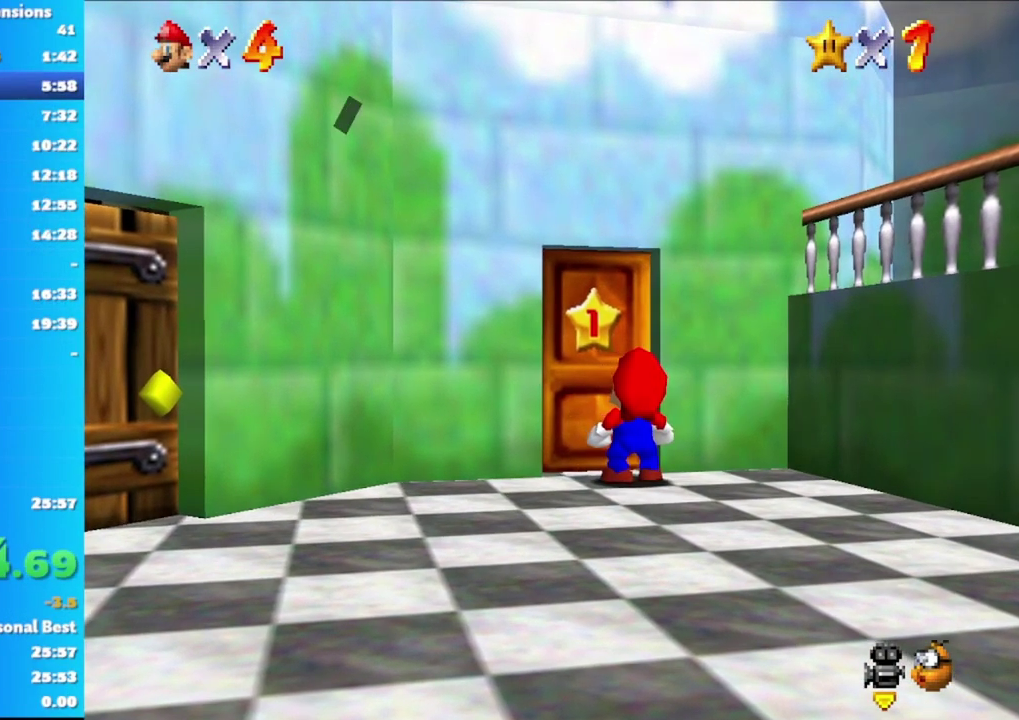
{"buttons": ["A"], "left_stick": "up", "right_stick": "center", "events": [[33, "A", "up"], [117, "A", "down"], [200, "A", "up"], [300, "A", "down"], [367, "A", "up"], [450, "A", "down"]]}
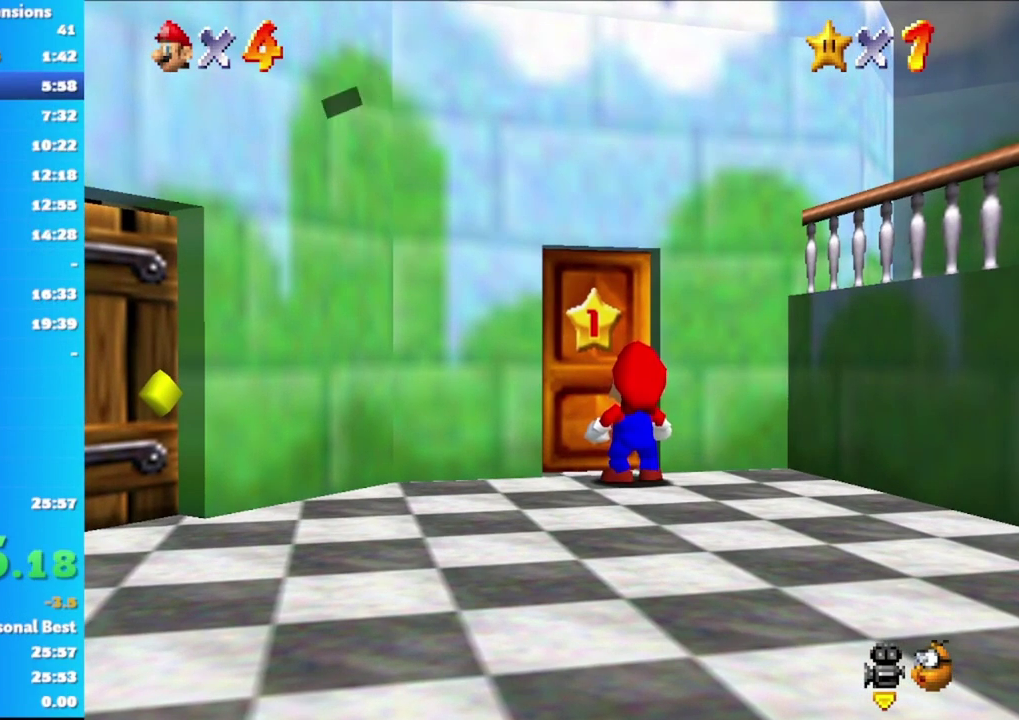
{"buttons": [], "left_stick": "up", "right_stick": "center", "events": [[33, "A", "up"]]}
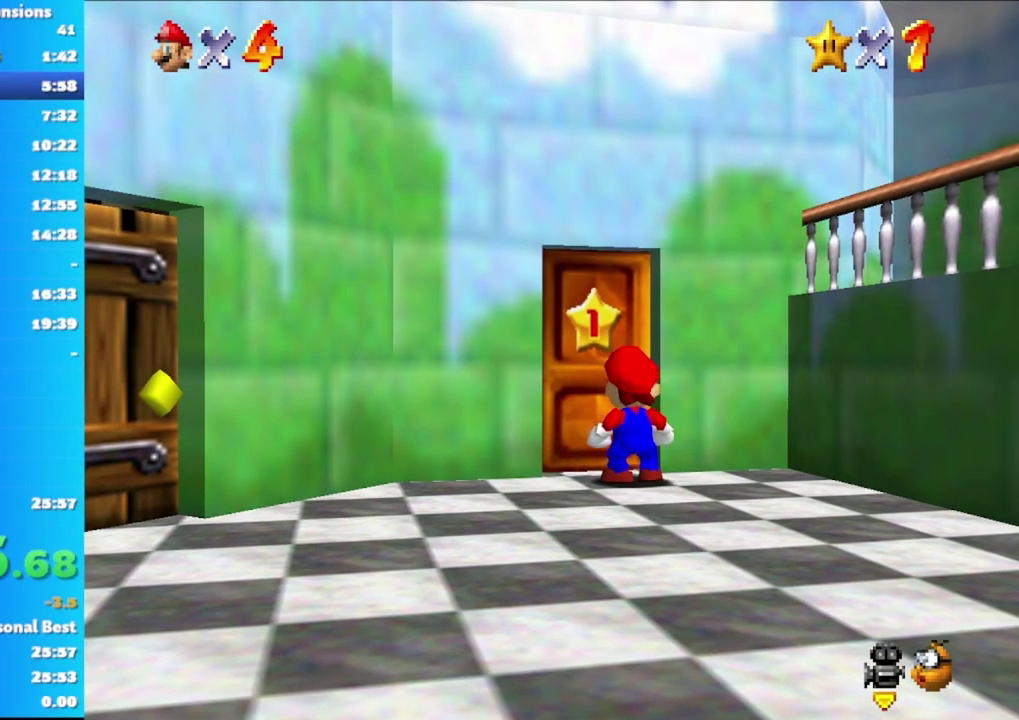
{"buttons": [], "left_stick": "up", "right_stick": "center", "events": []}
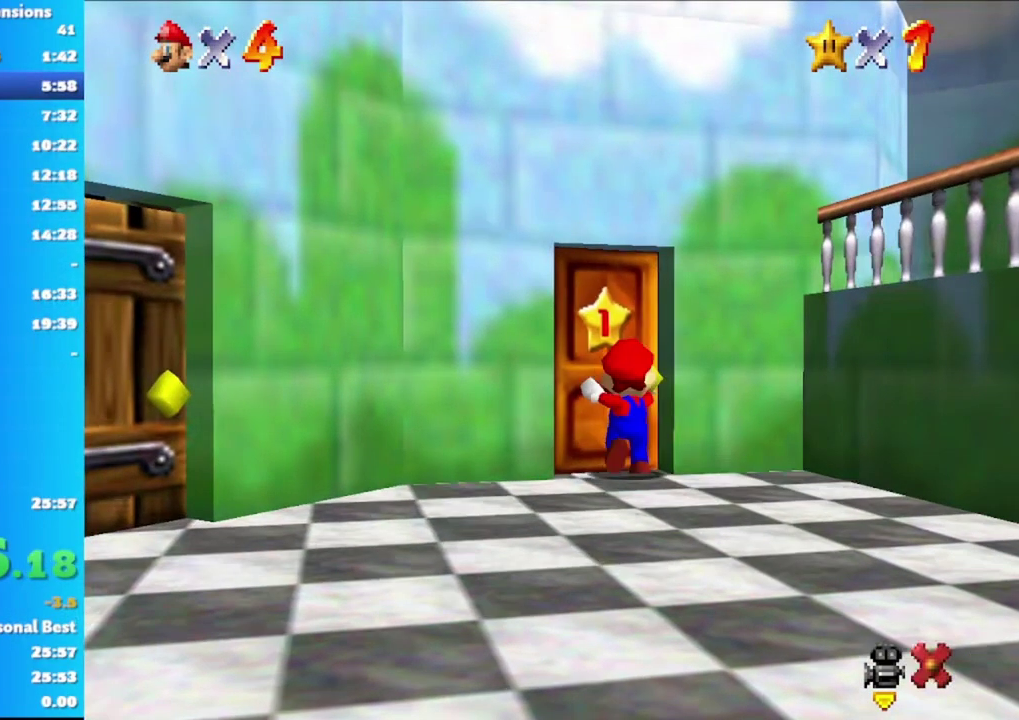
{"buttons": [], "left_stick": "up", "right_stick": "center", "events": []}
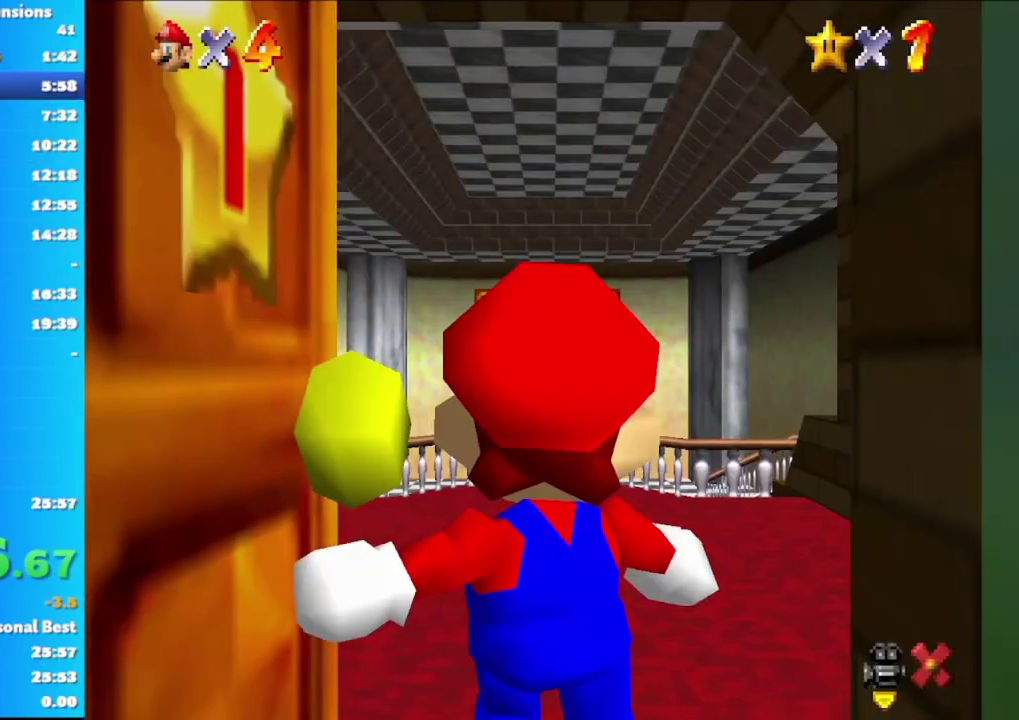
{"buttons": [], "left_stick": "up", "right_stick": "center", "events": []}
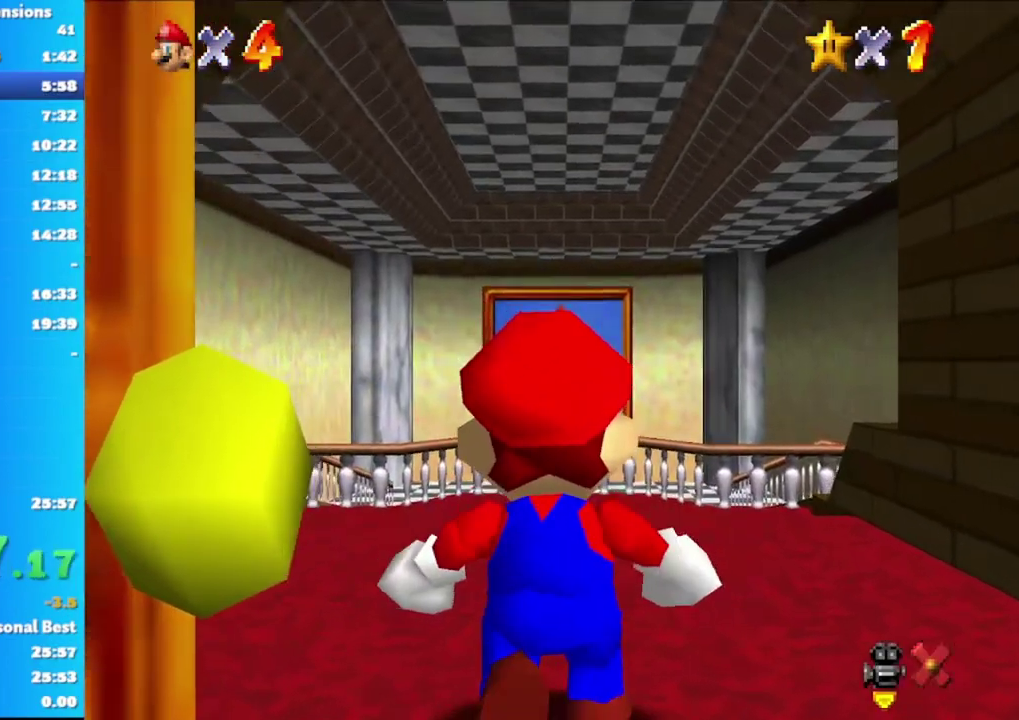
{"buttons": [], "left_stick": "up", "right_stick": "center", "events": []}
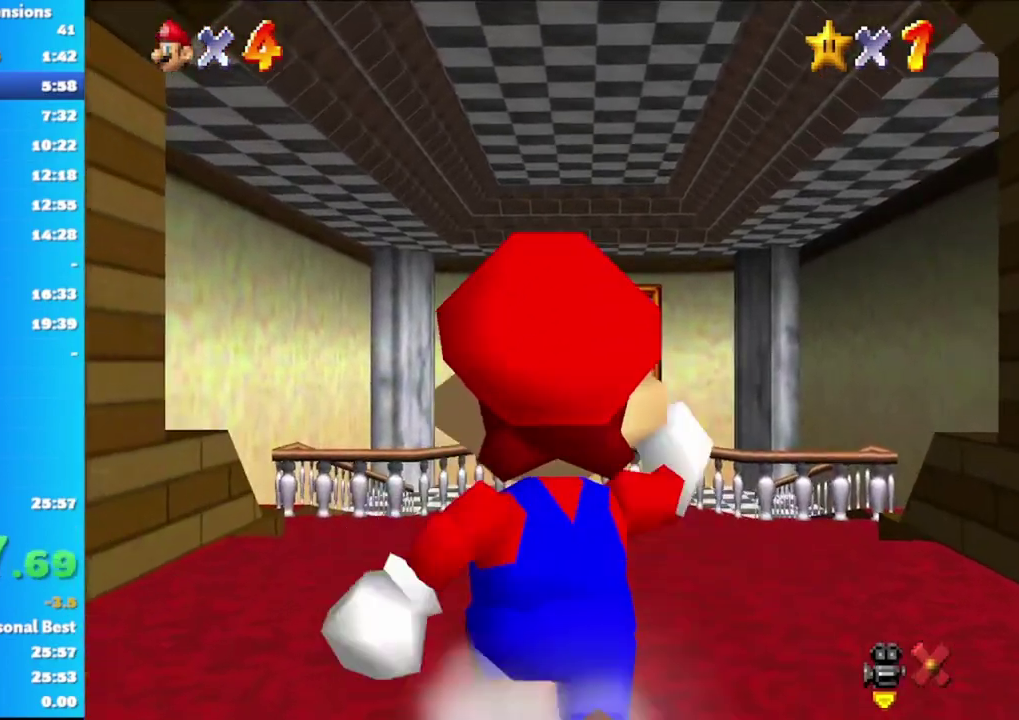
{"buttons": ["A"], "left_stick": "up", "right_stick": "center", "events": [[500, "A", "down"]]}
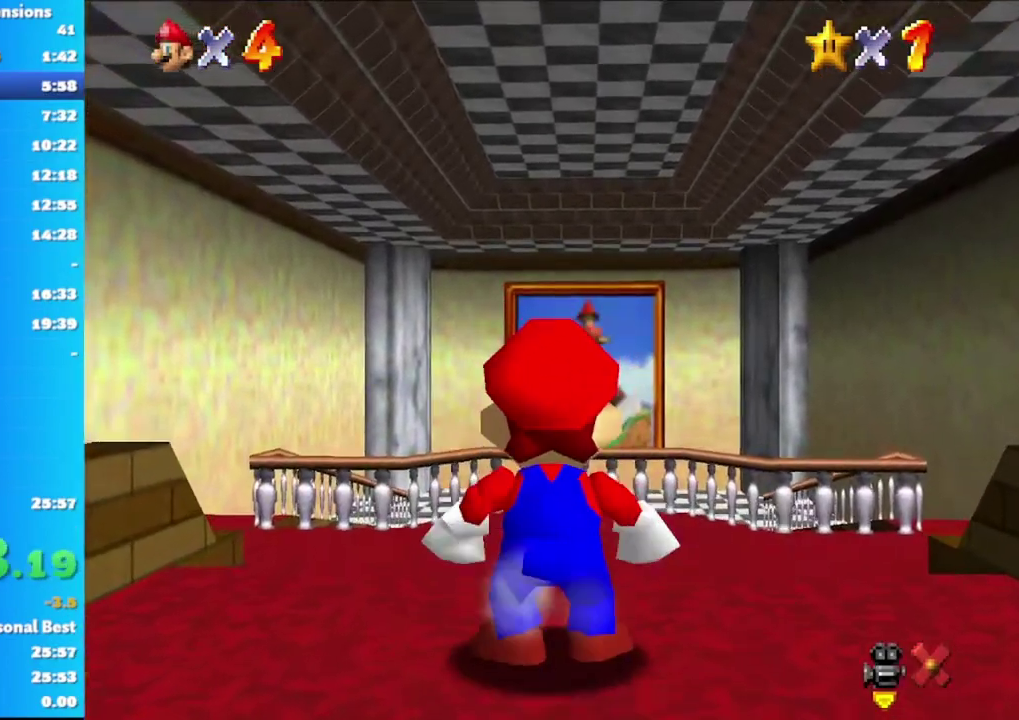
{"buttons": [], "left_stick": "up", "right_stick": "center", "events": [[150, "A", "up"]]}
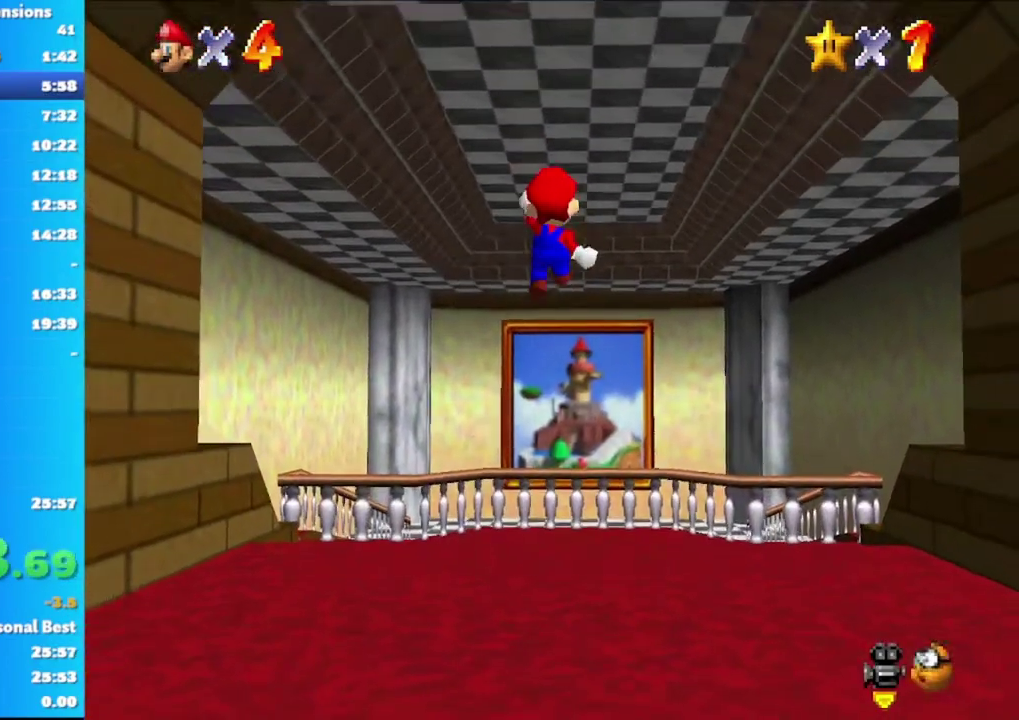
{"buttons": [], "left_stick": "up", "right_stick": "center", "events": []}
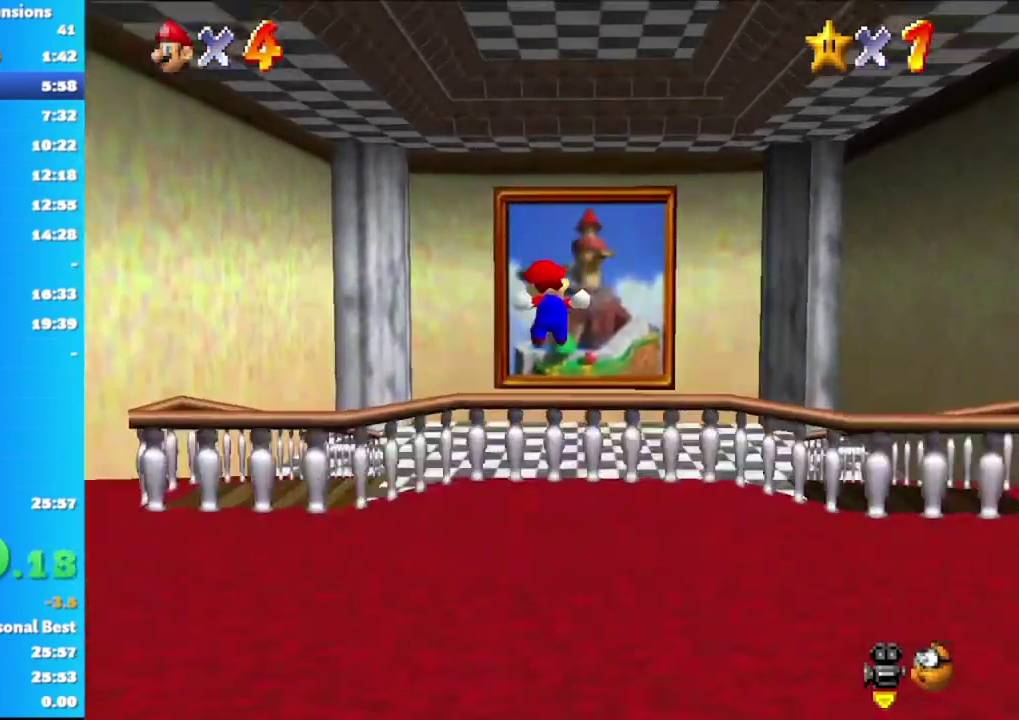
{"buttons": ["A"], "left_stick": "up", "right_stick": "center", "events": [[400, "A", "down"]]}
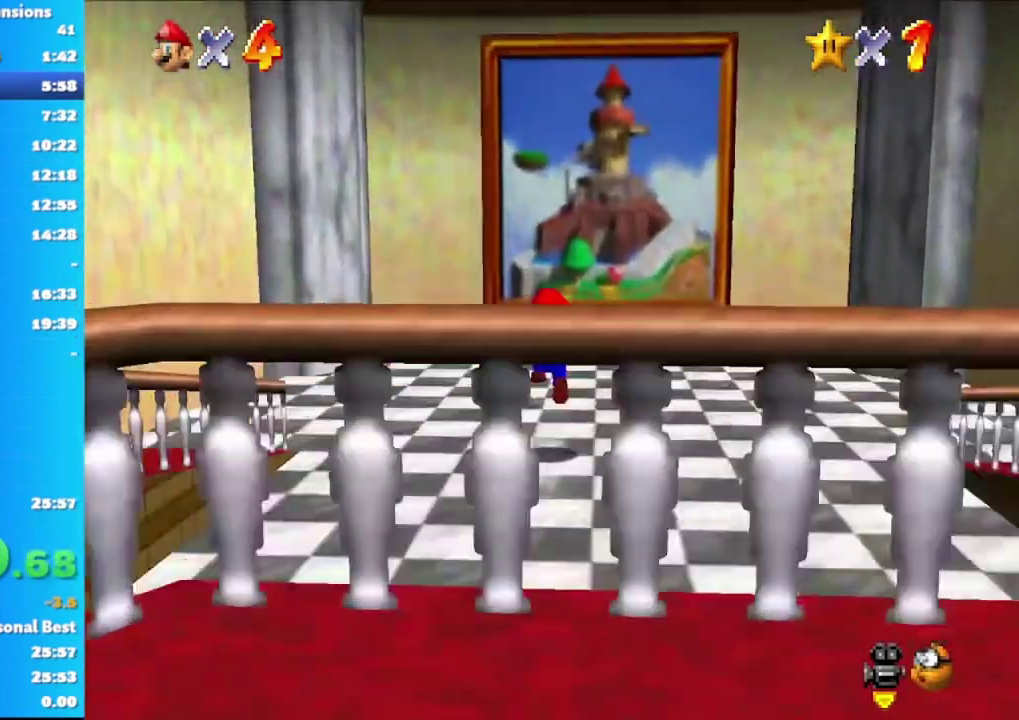
{"buttons": [], "left_stick": "up", "right_stick": "center", "events": [[400, "A", "up"]]}
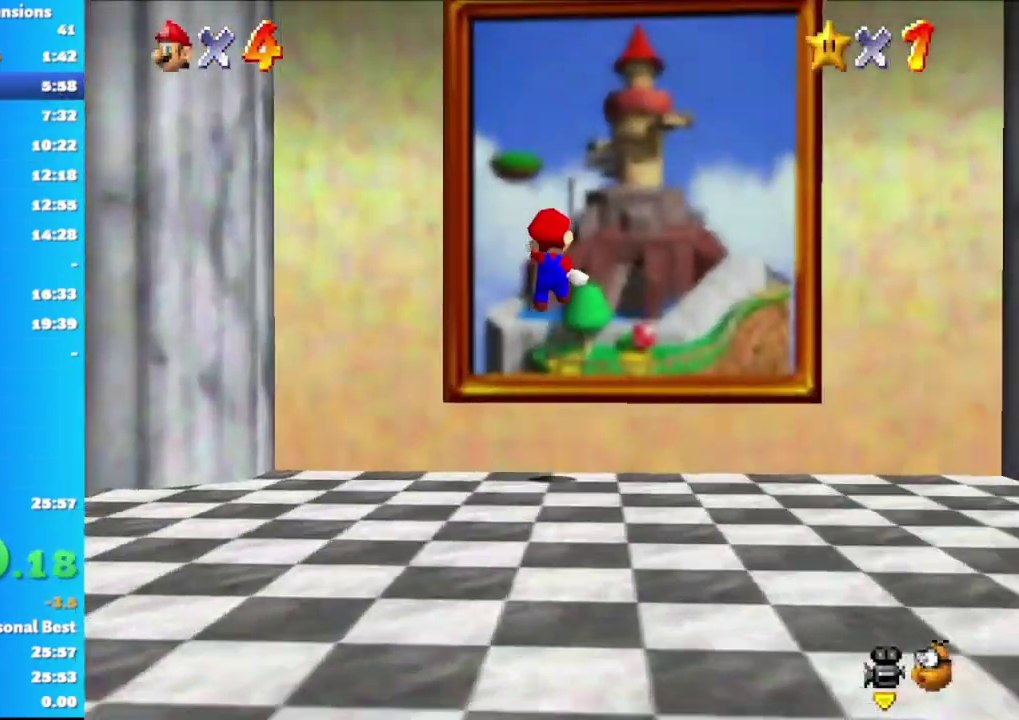
{"buttons": [], "left_stick": "up", "right_stick": "center", "events": []}
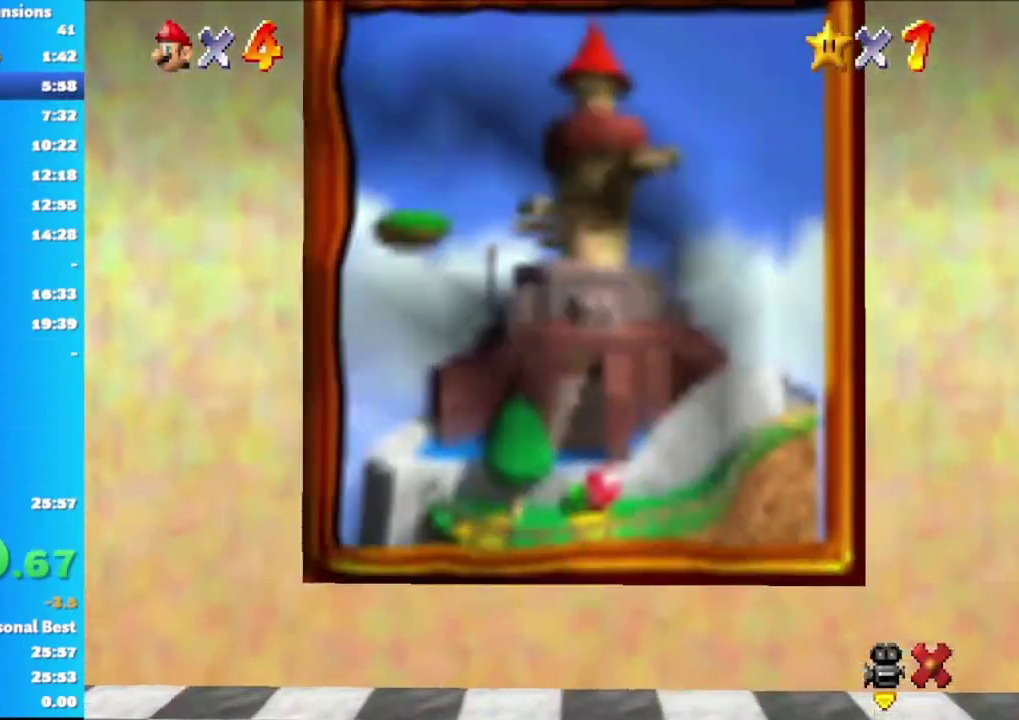
{"buttons": [], "left_stick": "up", "right_stick": "center", "events": []}